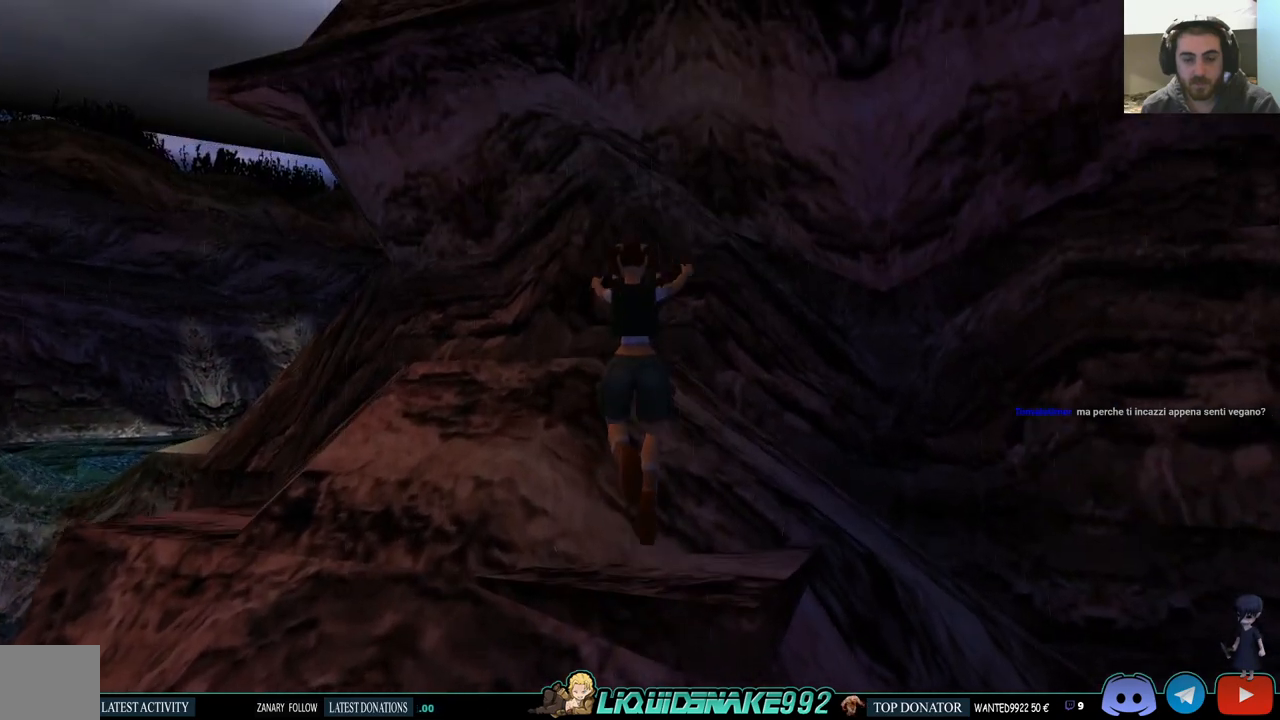
Gameplay with a controller (PlayStation layout); each line is a JSON object with the inputs held at the frame after it (dt_ms = milliseconds from this image to that frame). "events" lists button and stick changes between this image and that frame as [ms after this image, input, new state], when the widget could be followed in between. Not read: R2.
{"dt_ms": 500, "buttons": ["DPAD_LEFT"], "left_stick": "center", "right_stick": "center", "events": []}
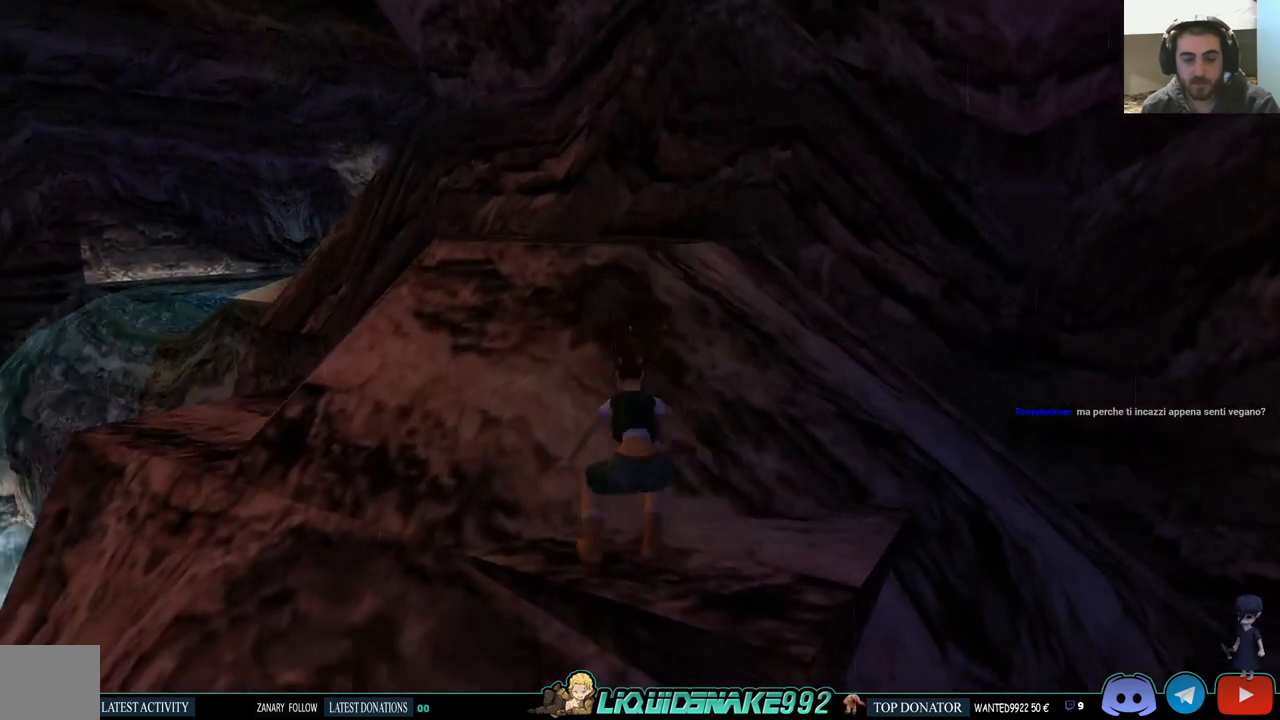
{"dt_ms": 500, "buttons": ["DPAD_LEFT"], "left_stick": "center", "right_stick": "center", "events": []}
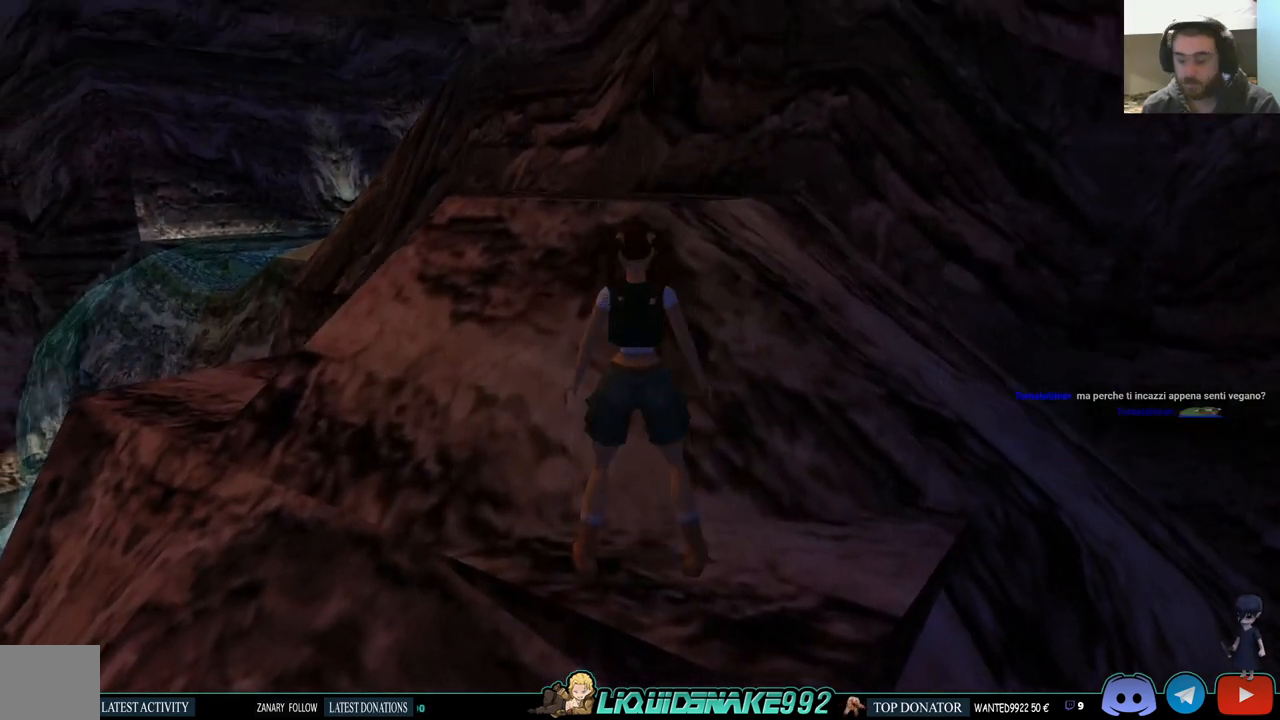
{"dt_ms": 500, "buttons": ["DPAD_LEFT"], "left_stick": "center", "right_stick": "center", "events": []}
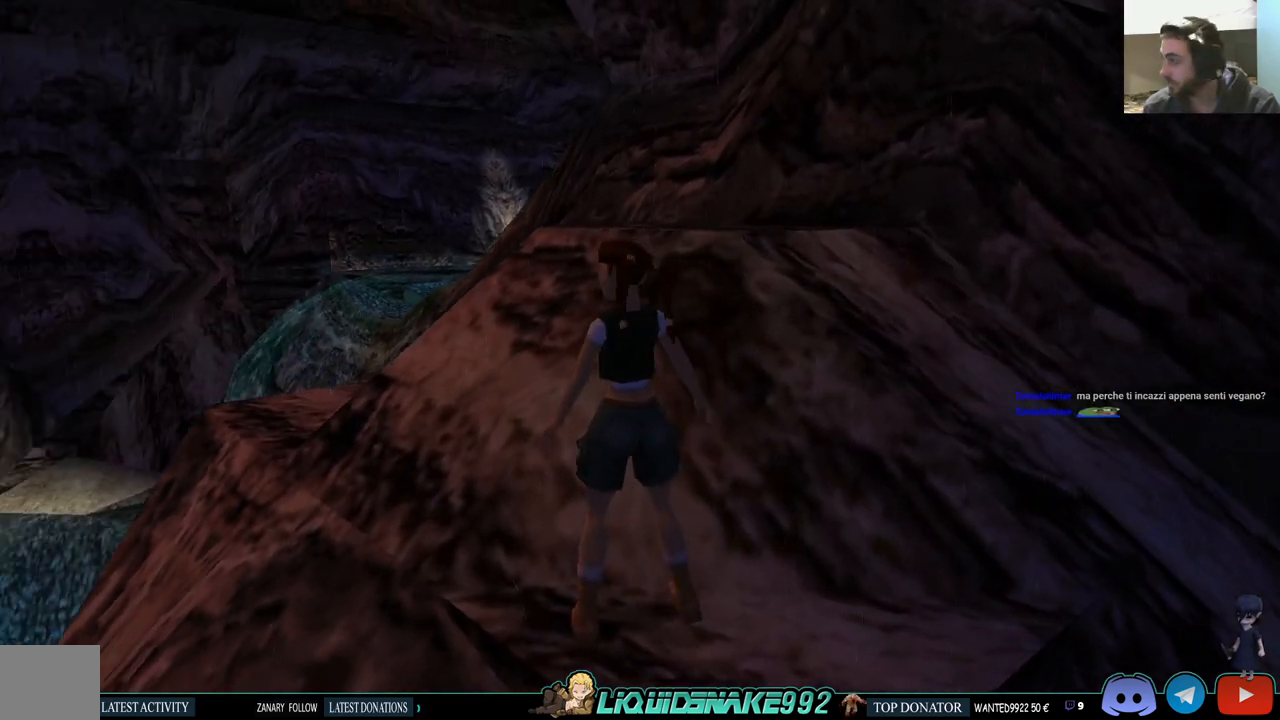
{"dt_ms": 500, "buttons": ["R1", "DPAD_UP"], "left_stick": "center", "right_stick": "center", "events": [[300, "R1", "down"], [317, "DPAD_LEFT", "up"], [500, "DPAD_UP", "down"]]}
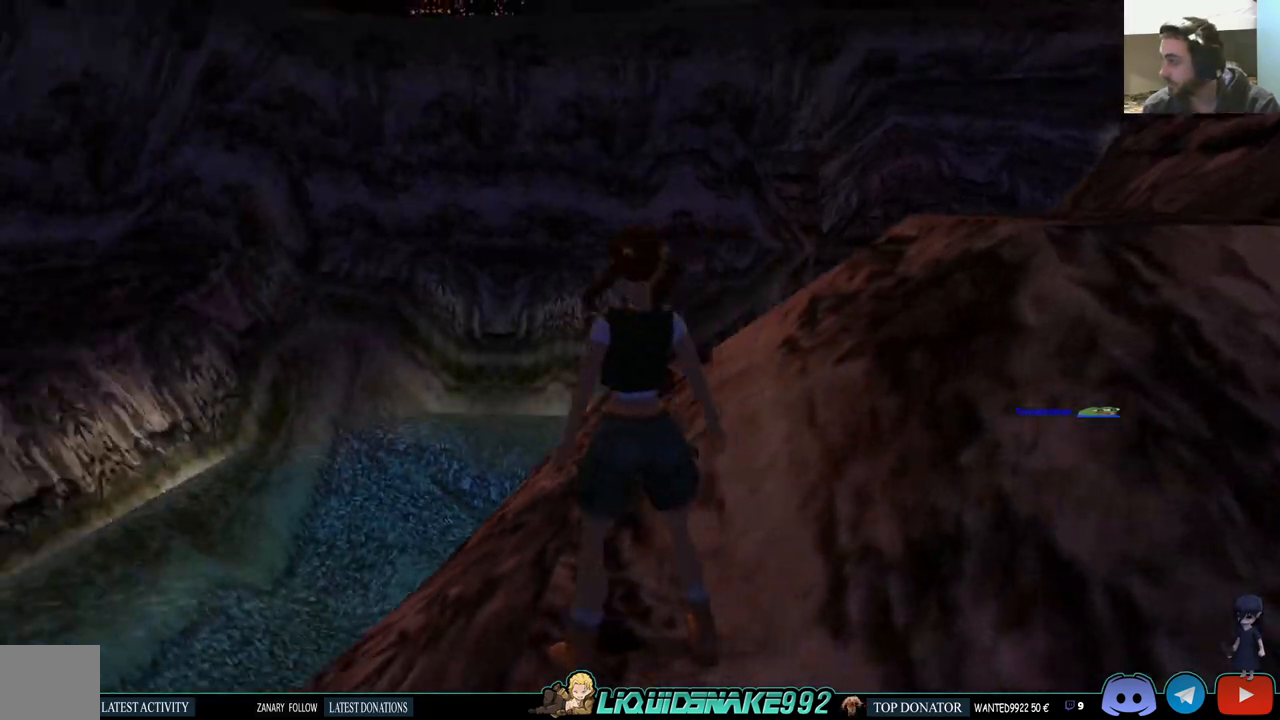
{"dt_ms": 1000, "buttons": ["R1", "DPAD_UP"], "left_stick": "center", "right_stick": "center"}
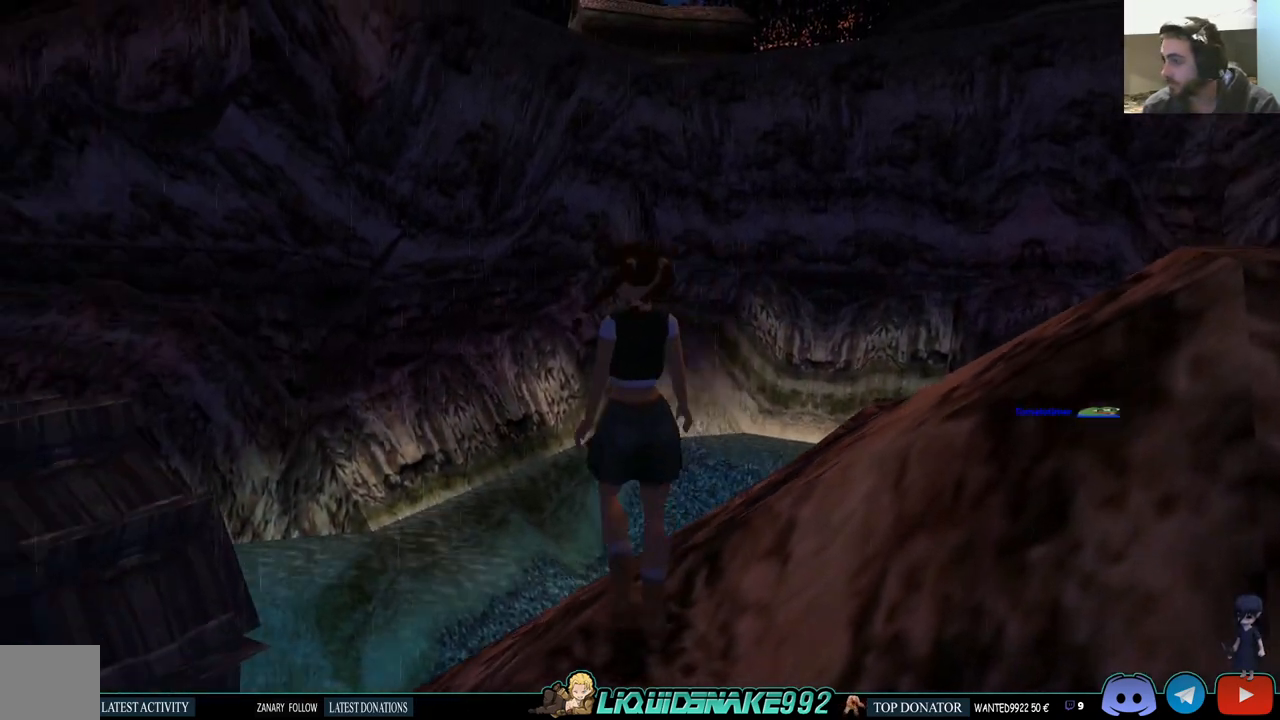
{"dt_ms": 500, "buttons": ["R1"], "left_stick": "center", "right_stick": "center", "events": [[417, "DPAD_UP", "up"]]}
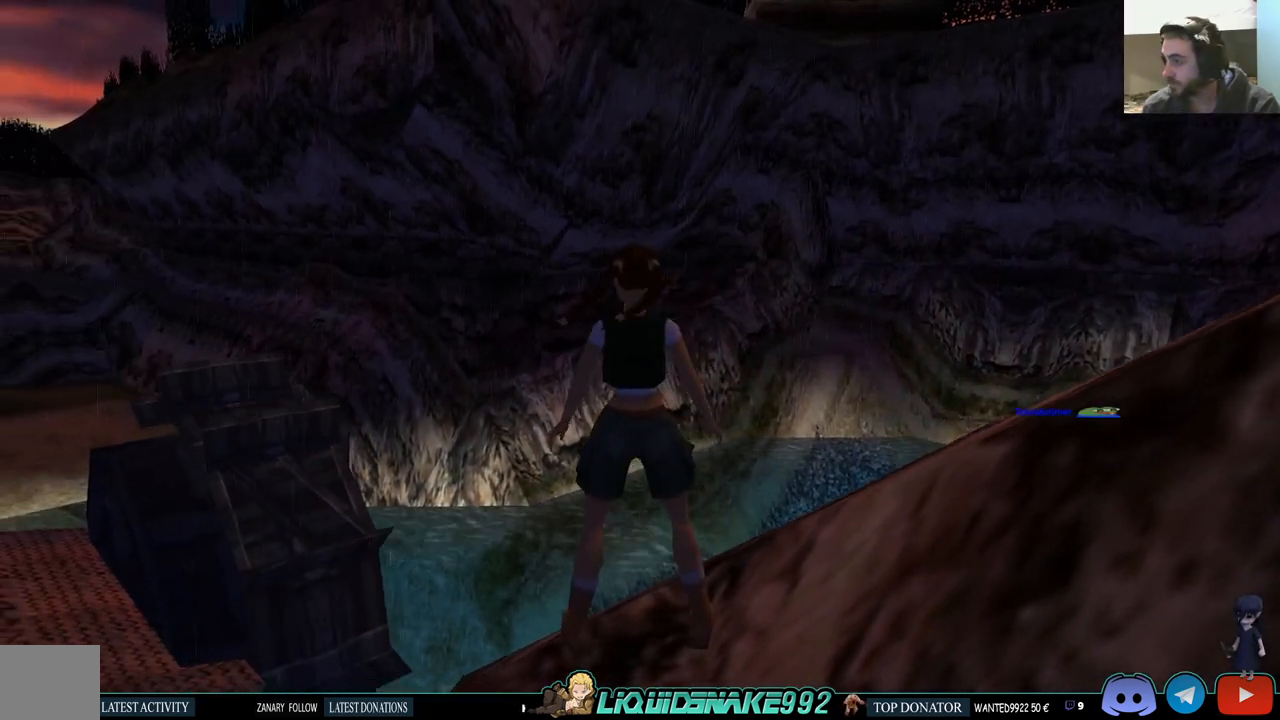
{"dt_ms": 500, "buttons": ["DPAD_RIGHT"], "left_stick": "center", "right_stick": "center", "events": [[33, "R1", "up"], [117, "DPAD_RIGHT", "down"]]}
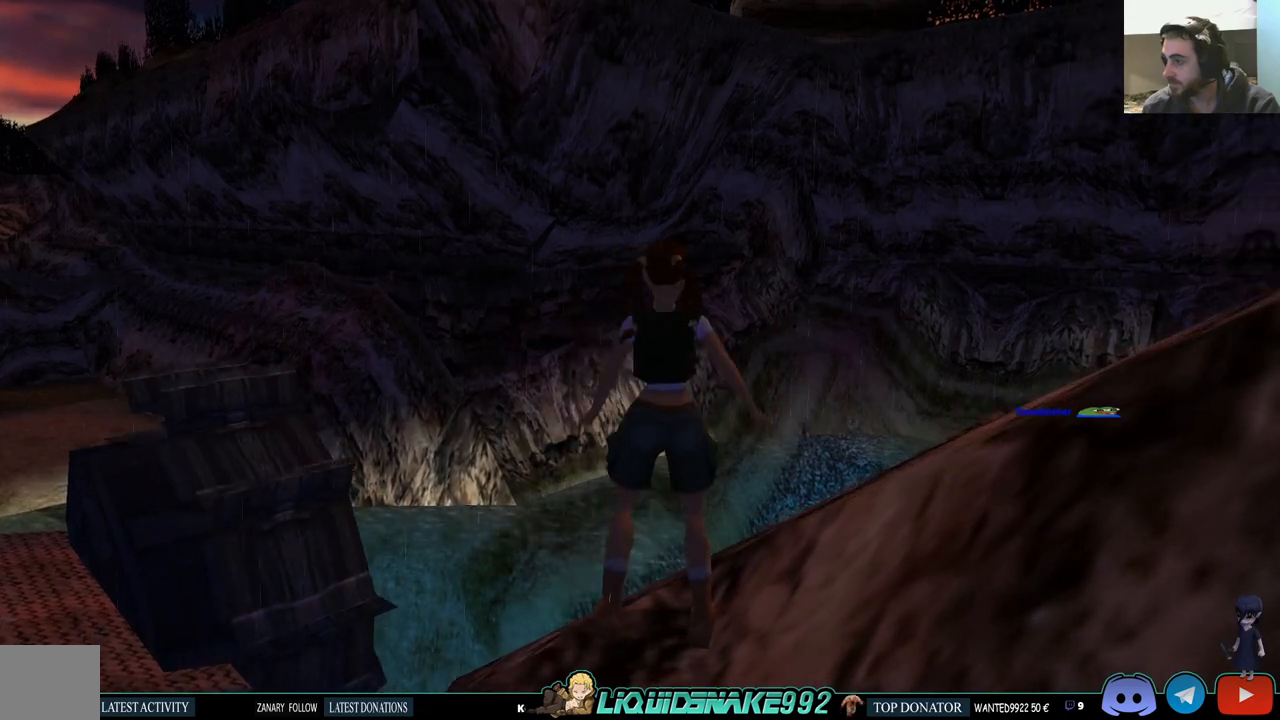
{"dt_ms": 500, "buttons": ["L1", "DPAD_UP"], "left_stick": "center", "right_stick": "center", "events": [[167, "DPAD_RIGHT", "up"], [300, "L1", "down"], [450, "DPAD_UP", "down"]]}
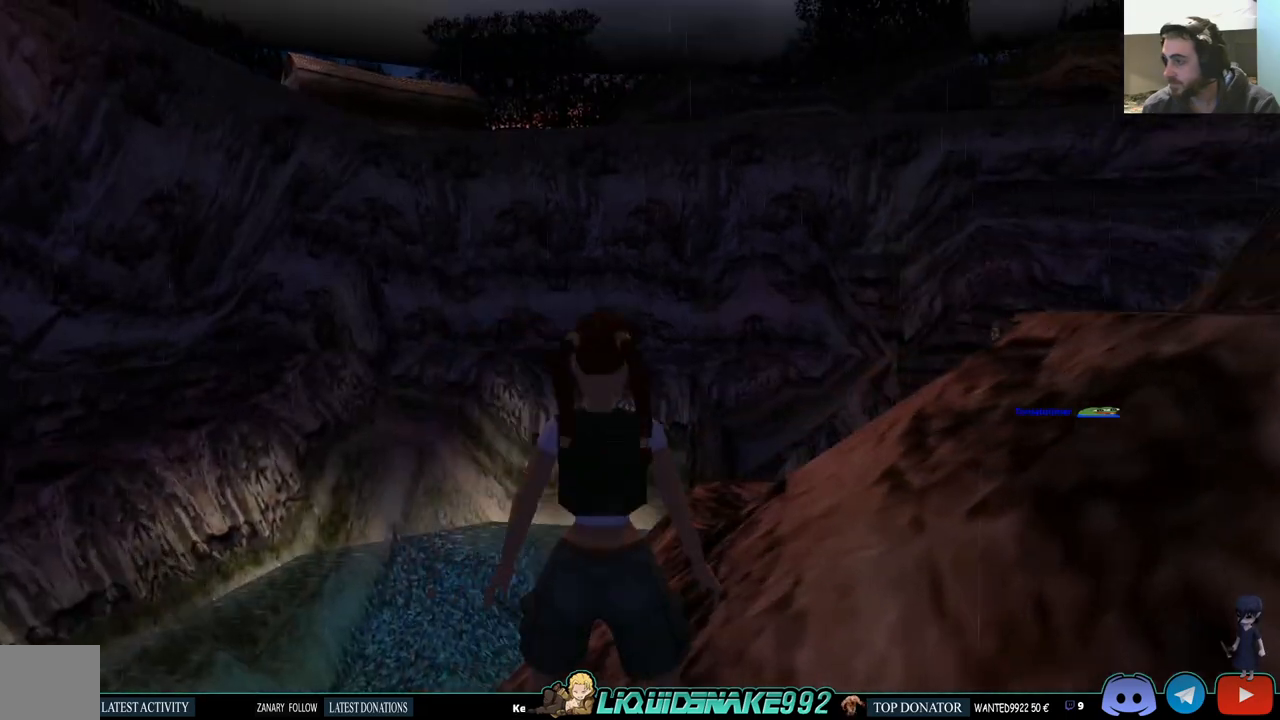
{"dt_ms": 500, "buttons": ["L1"], "left_stick": "center", "right_stick": "center", "events": [[383, "DPAD_UP", "up"]]}
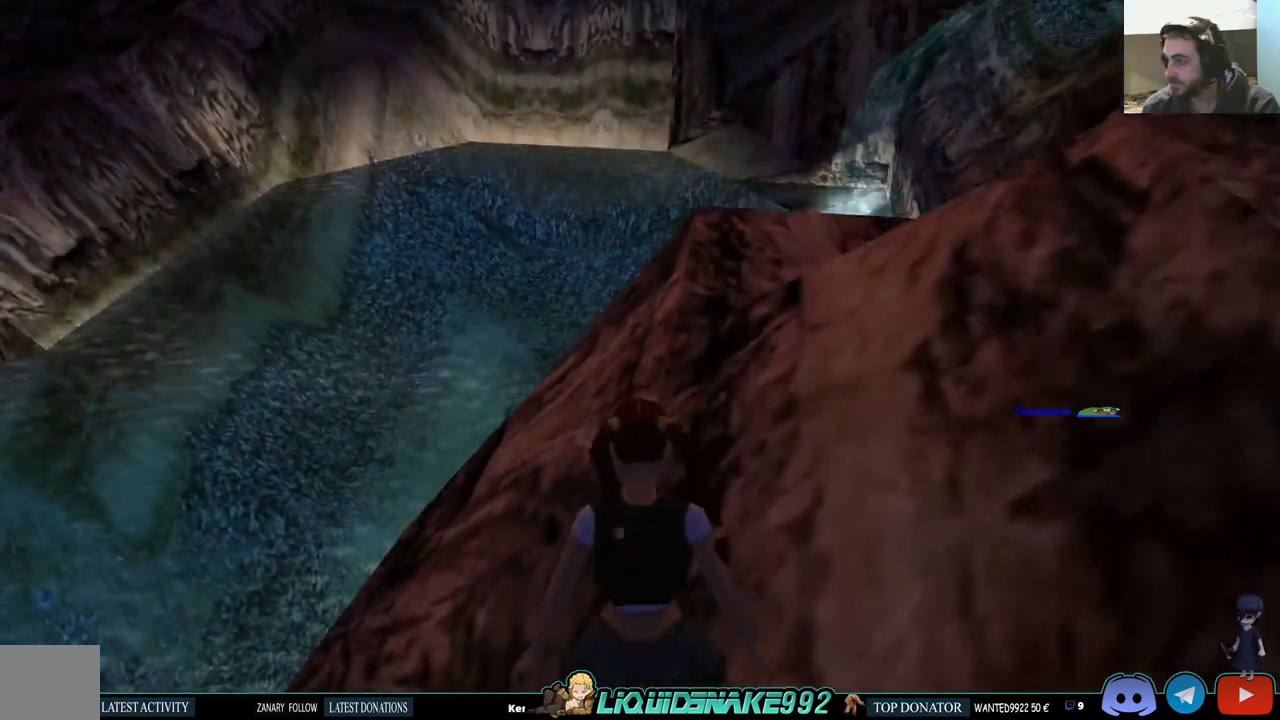
{"dt_ms": 500, "buttons": ["L1"], "left_stick": "center", "right_stick": "center", "events": []}
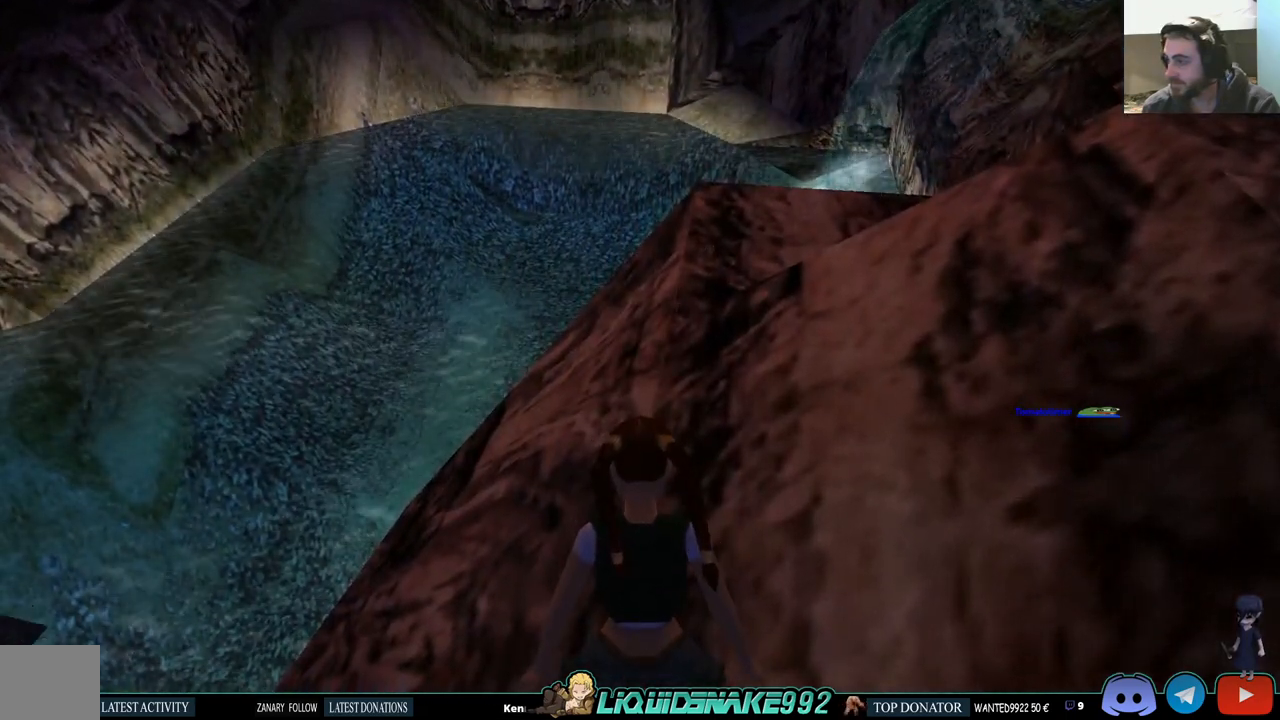
{"dt_ms": 500, "buttons": ["L1", "DPAD_UP"], "left_stick": "center", "right_stick": "center", "events": [[317, "DPAD_UP", "down"]]}
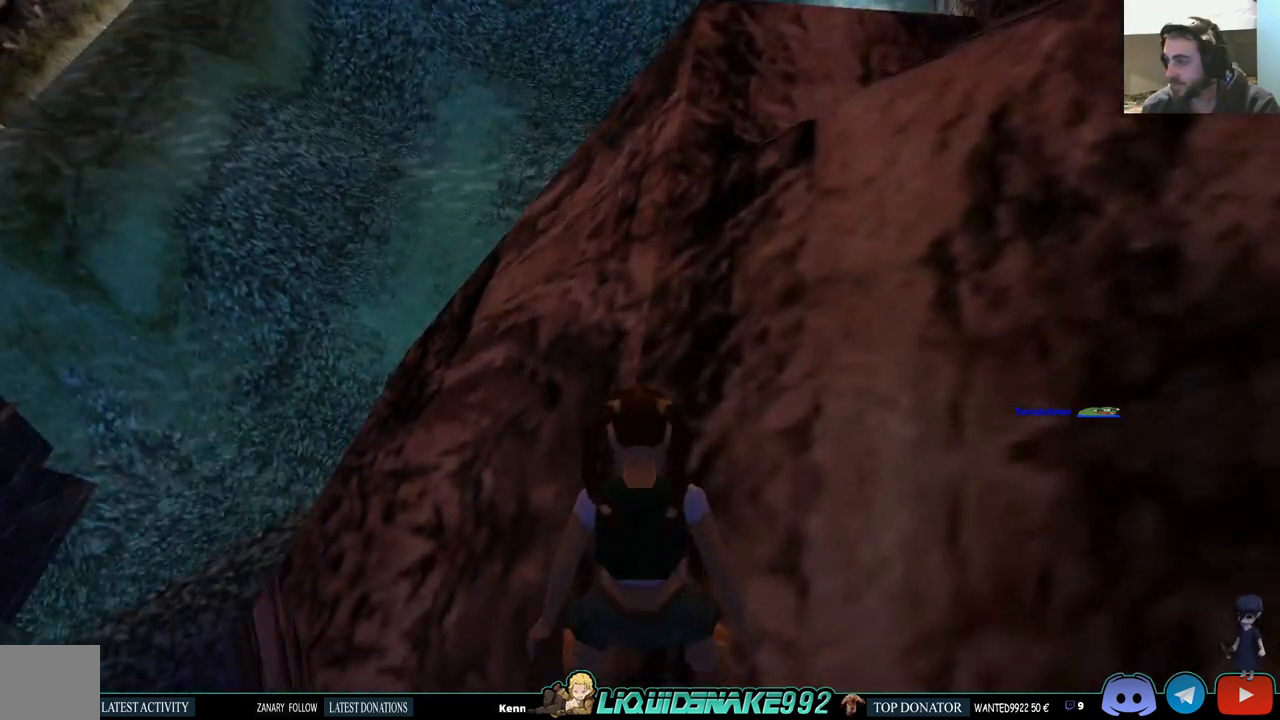
{"dt_ms": 500, "buttons": ["L1"], "left_stick": "center", "right_stick": "center", "events": [[17, "DPAD_UP", "up"]]}
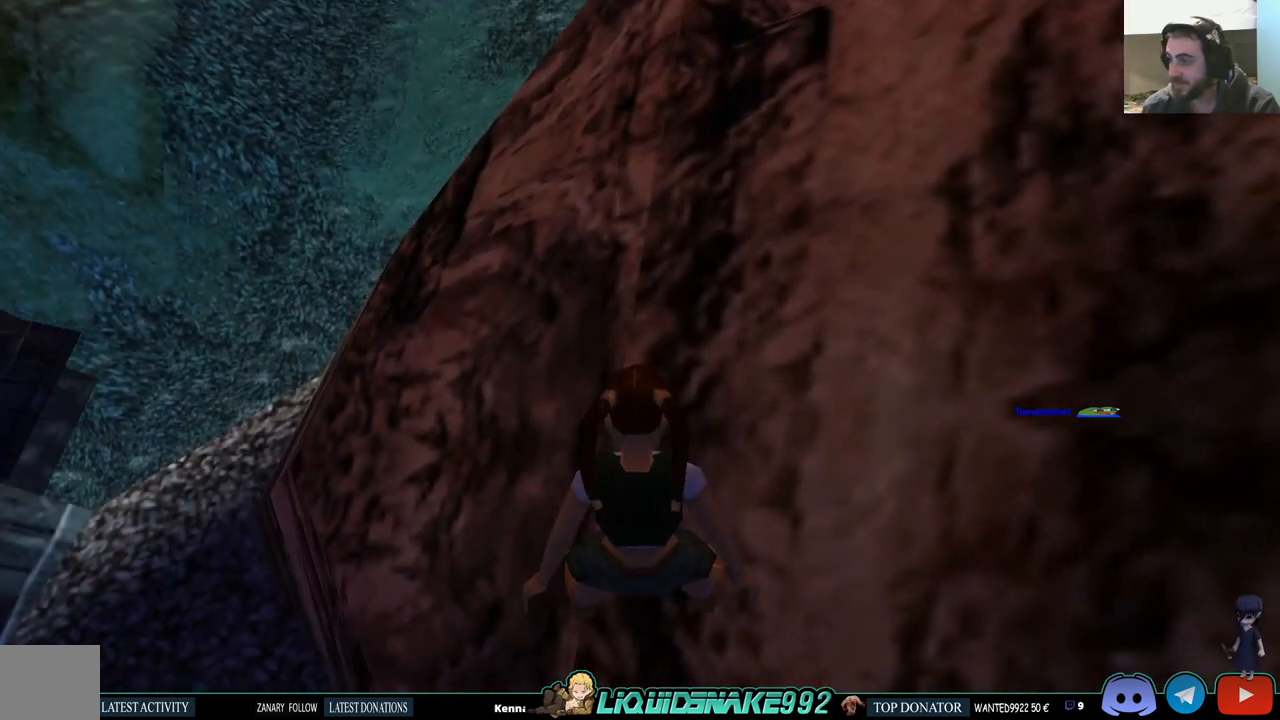
{"dt_ms": 500, "buttons": ["L1"], "left_stick": "center", "right_stick": "center", "events": []}
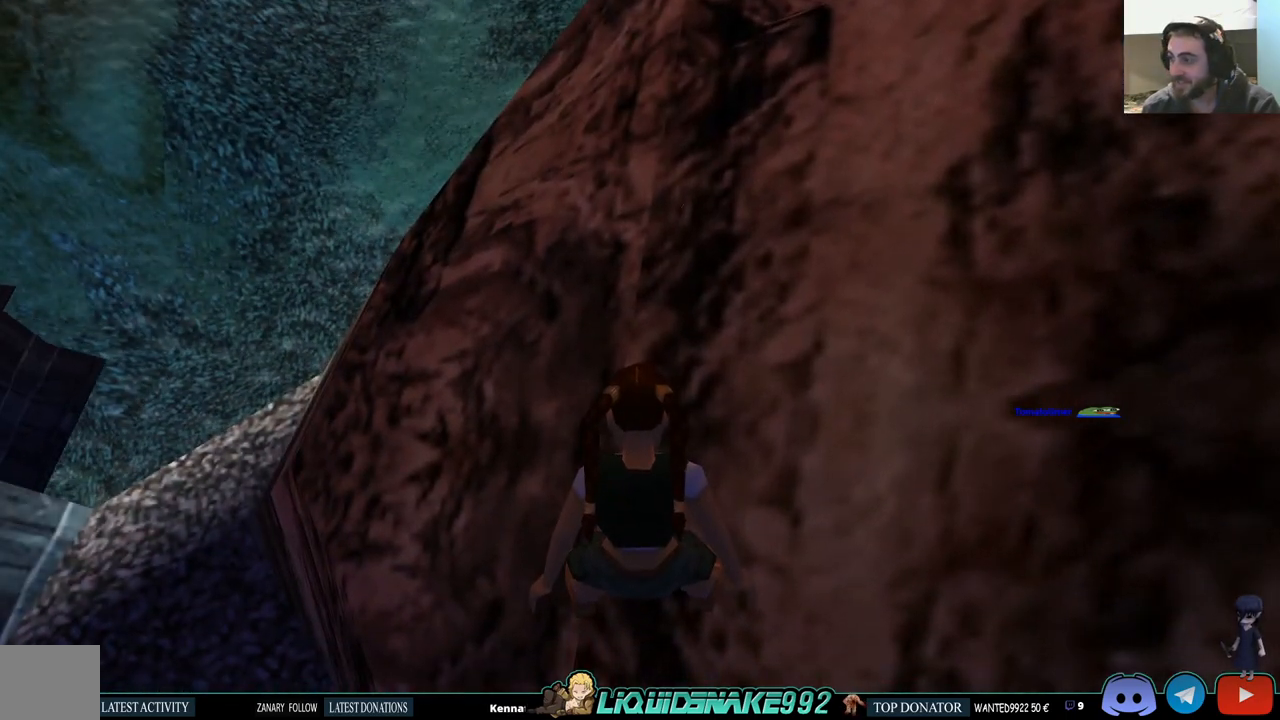
{"dt_ms": 500, "buttons": ["L1"], "left_stick": "center", "right_stick": "center", "events": [[283, "DPAD_DOWN", "down"], [450, "DPAD_DOWN", "up"]]}
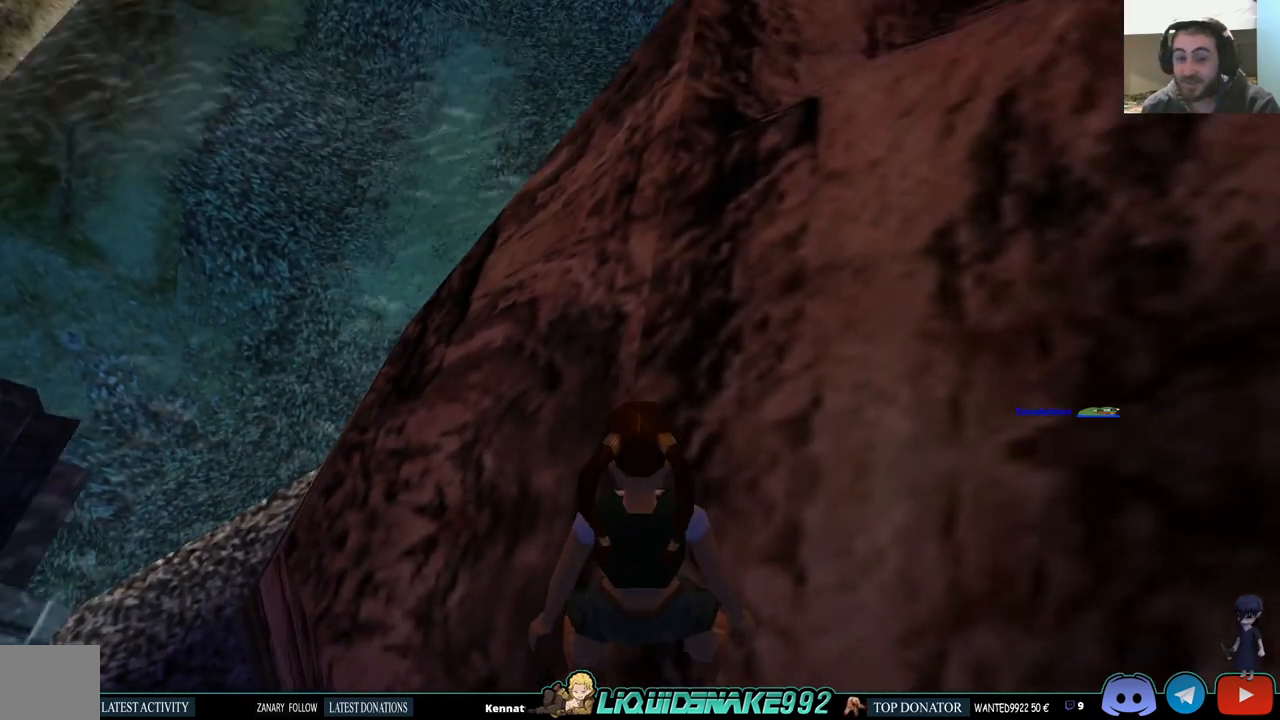
{"dt_ms": 500, "buttons": ["DPAD_RIGHT"], "left_stick": "center", "right_stick": "center", "events": [[50, "L2", "down"], [117, "L2", "up"], [250, "L2", "down"], [317, "L2", "up"], [367, "L1", "up"], [417, "DPAD_RIGHT", "down"]]}
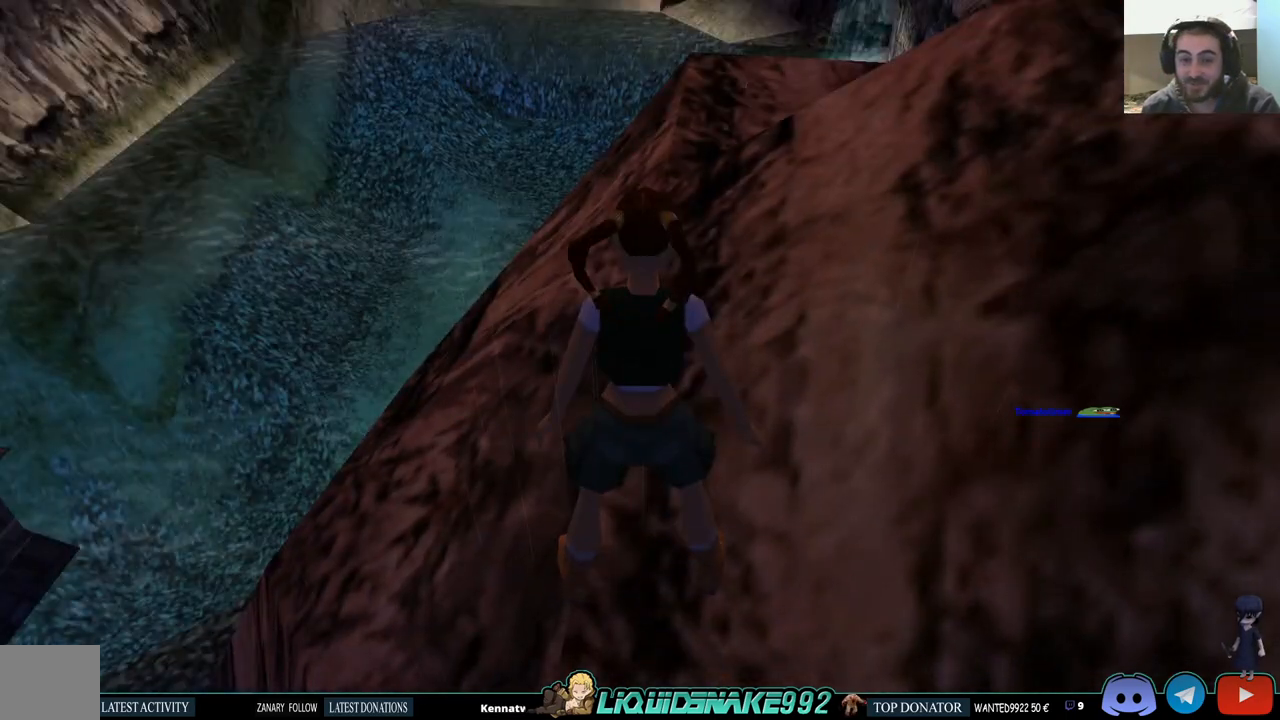
{"dt_ms": 500, "buttons": ["SQUARE", "DPAD_UP"], "left_stick": "center", "right_stick": "center", "events": [[133, "DPAD_RIGHT", "up"], [233, "SQUARE", "down"], [317, "DPAD_UP", "down"]]}
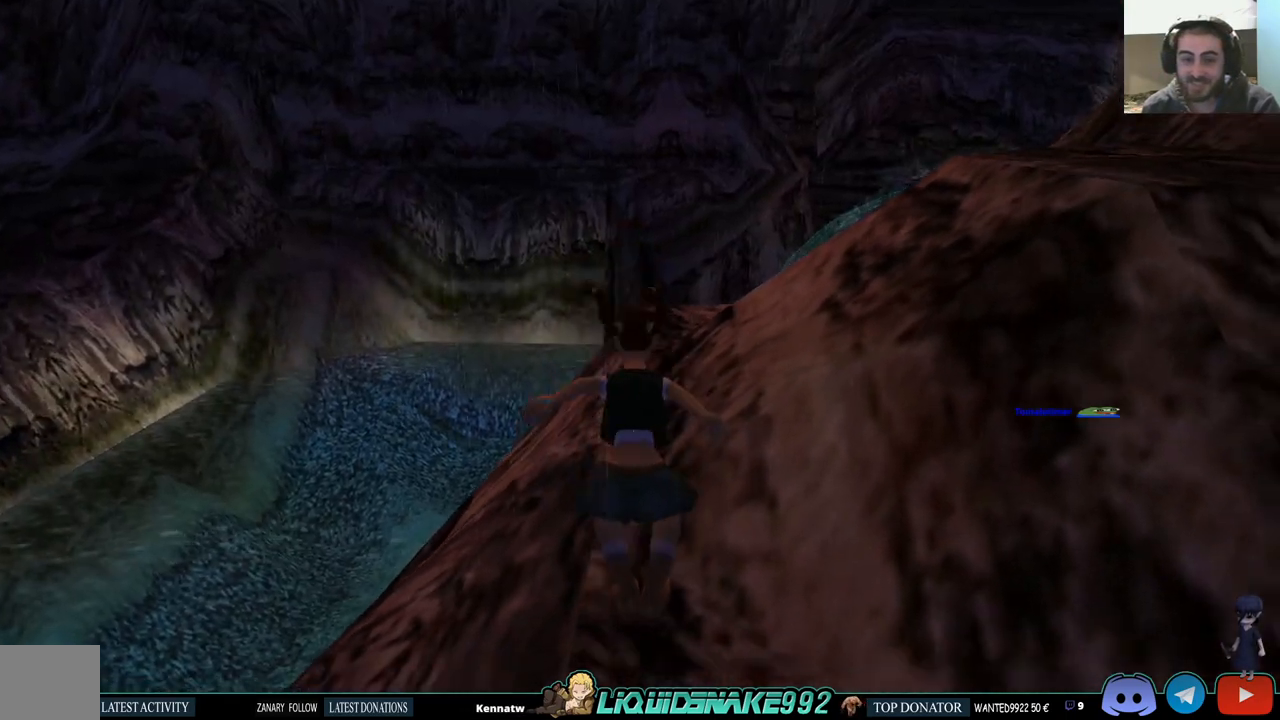
{"dt_ms": 500, "buttons": ["DPAD_RIGHT"], "left_stick": "center", "right_stick": "center", "events": [[283, "SQUARE", "up"], [433, "DPAD_UP", "up"], [450, "DPAD_RIGHT", "down"]]}
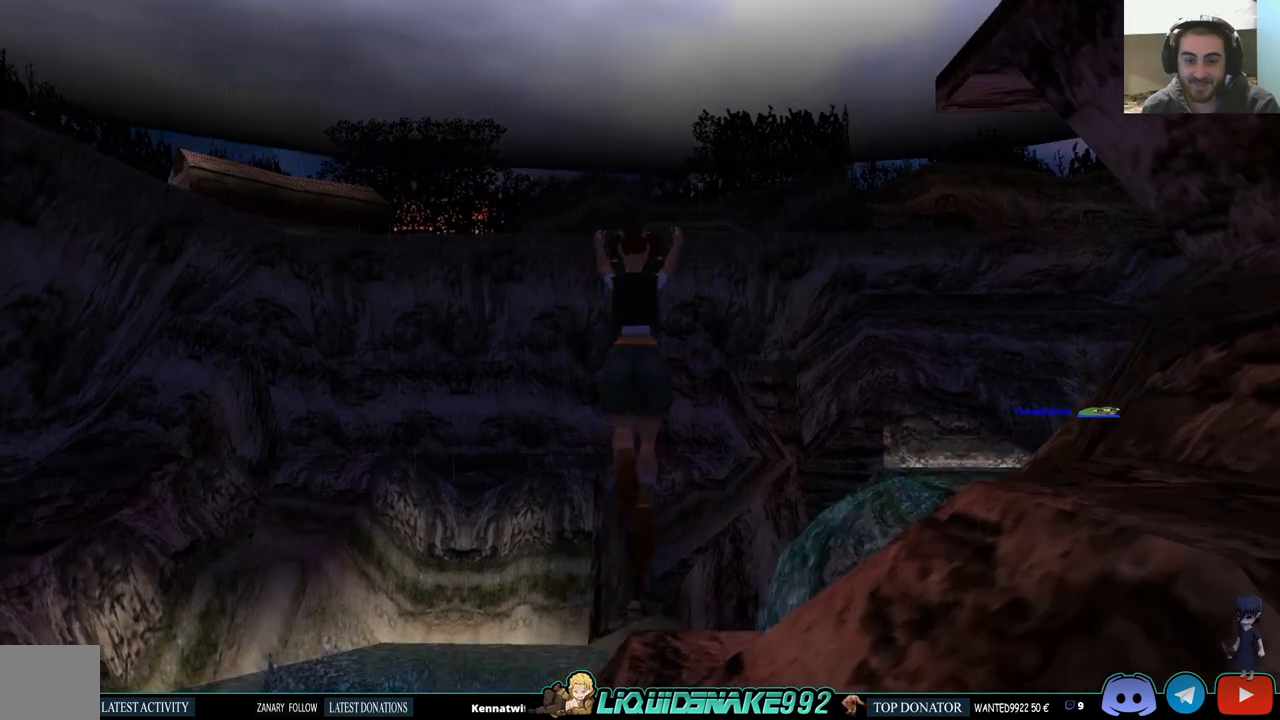
{"dt_ms": 500, "buttons": [], "left_stick": "center", "right_stick": "center", "events": [[317, "DPAD_RIGHT", "up"]]}
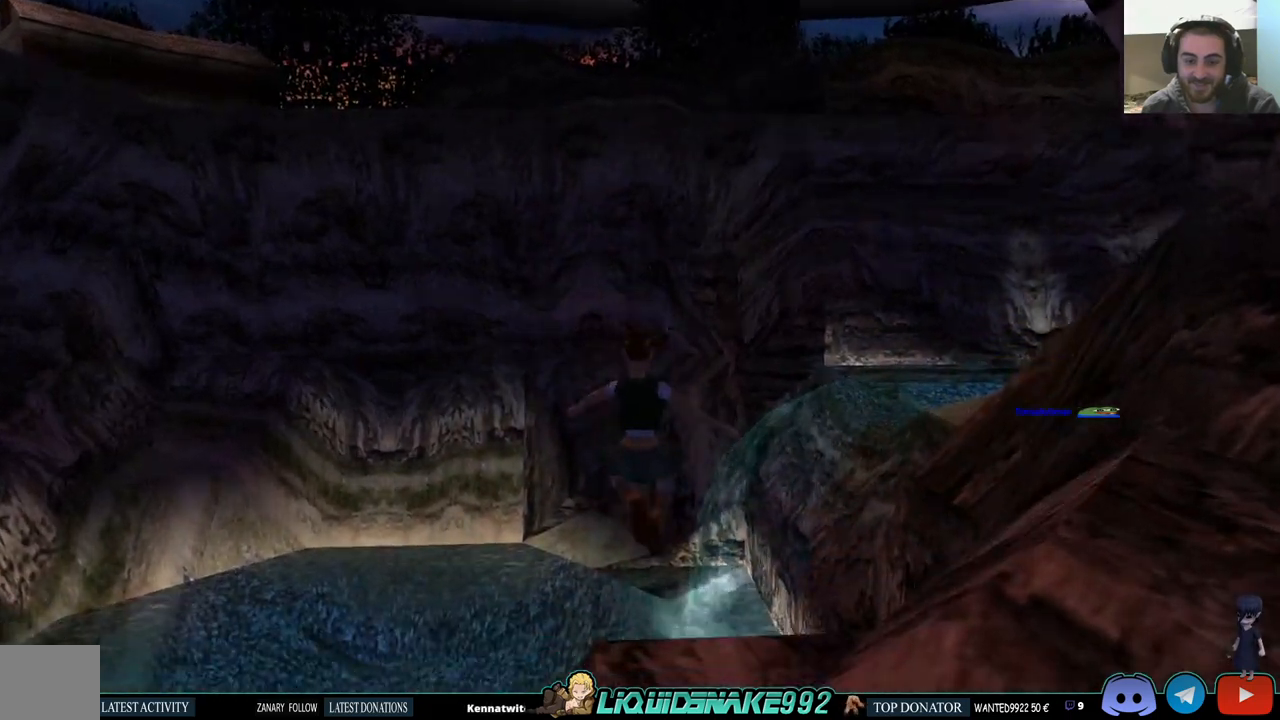
{"dt_ms": 500, "buttons": ["L1", "DPAD_UP"], "left_stick": "center", "right_stick": "center", "events": [[133, "DPAD_RIGHT", "down"], [233, "DPAD_RIGHT", "up"], [367, "L1", "down"], [450, "DPAD_UP", "down"]]}
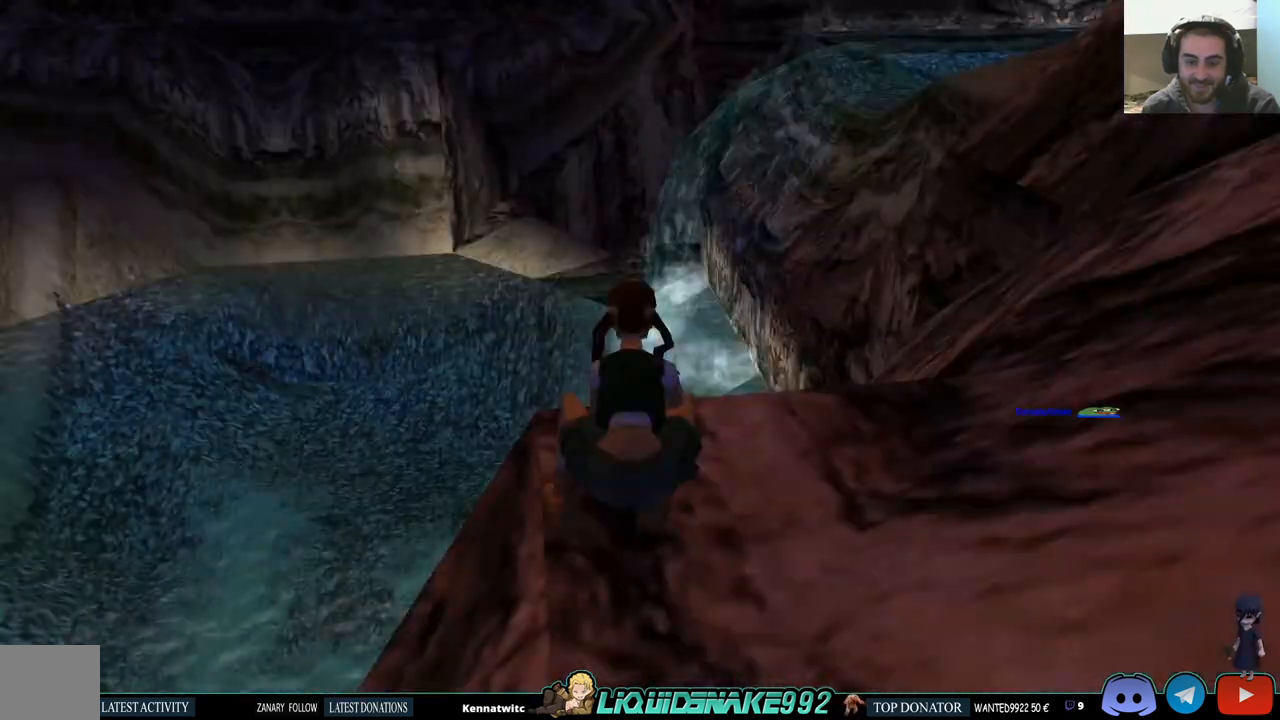
{"dt_ms": 500, "buttons": ["DPAD_RIGHT"], "left_stick": "center", "right_stick": "center", "events": [[83, "L2", "down"], [217, "L2", "up"], [267, "DPAD_UP", "up"], [467, "DPAD_RIGHT", "down"], [467, "L1", "up"]]}
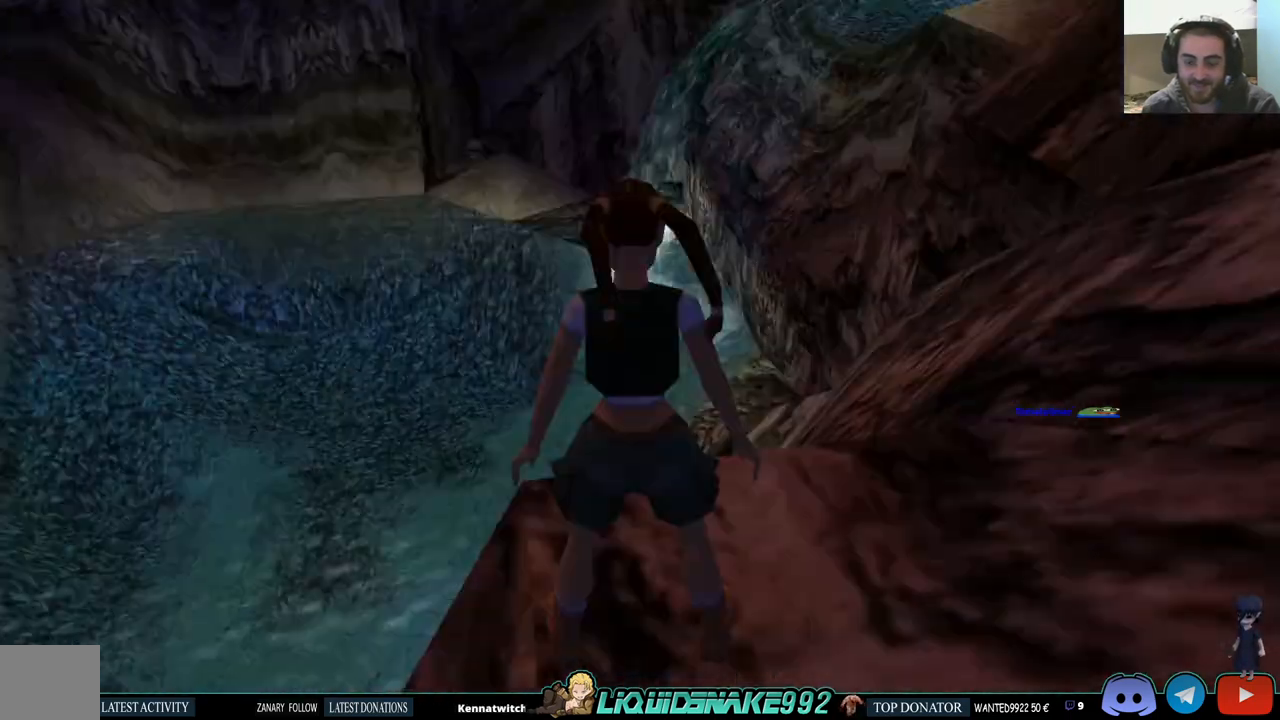
{"dt_ms": 500, "buttons": ["DPAD_RIGHT"], "left_stick": "center", "right_stick": "center", "events": []}
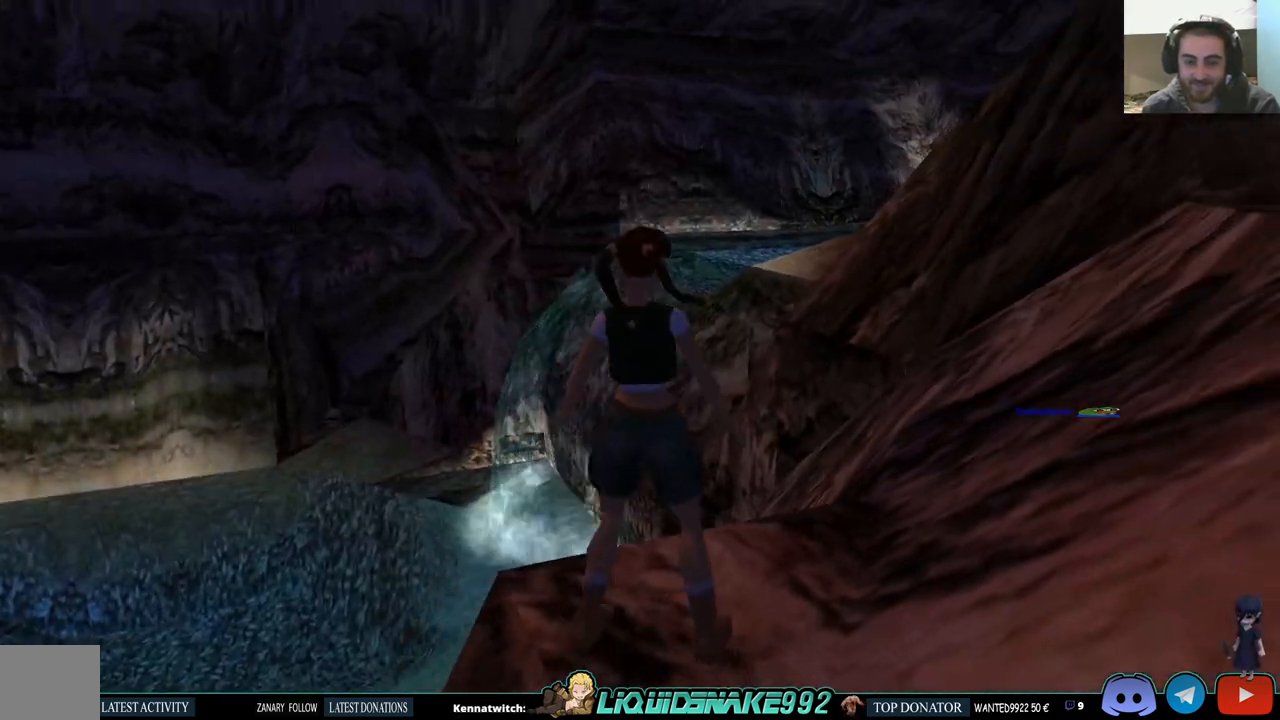
{"dt_ms": 500, "buttons": ["R1", "DPAD_UP"], "left_stick": "center", "right_stick": "center", "events": [[83, "DPAD_RIGHT", "up"], [100, "R1", "down"], [267, "DPAD_UP", "down"]]}
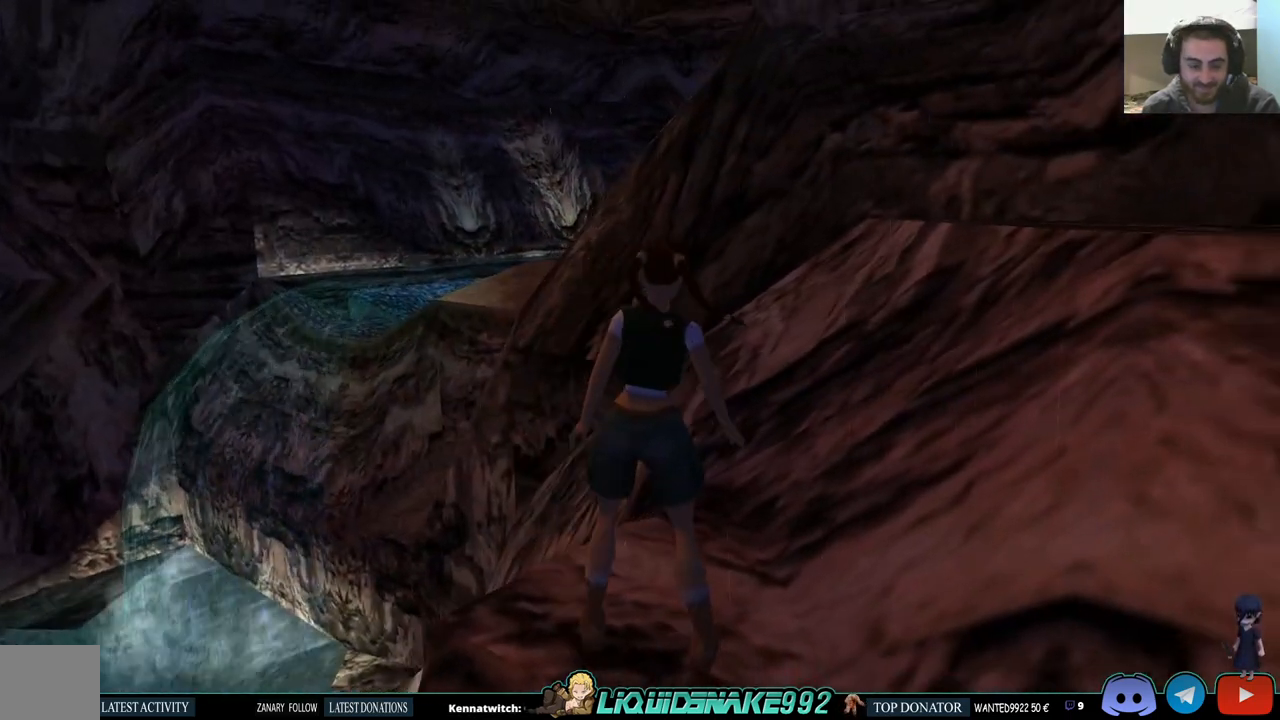
{"dt_ms": 500, "buttons": ["R1", "DPAD_UP"], "left_stick": "center", "right_stick": "center", "events": []}
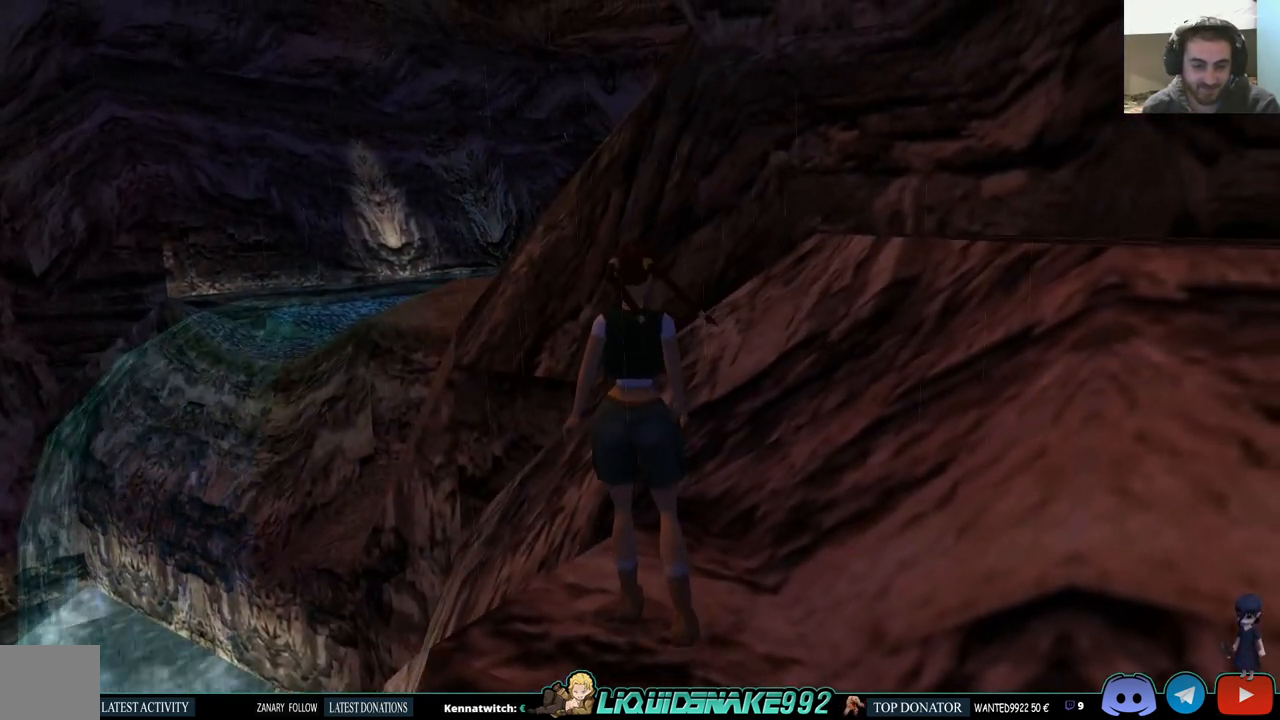
{"dt_ms": 500, "buttons": ["R1"], "left_stick": "center", "right_stick": "center", "events": [[200, "DPAD_LEFT", "down"], [417, "DPAD_UP", "up"], [467, "DPAD_LEFT", "up"]]}
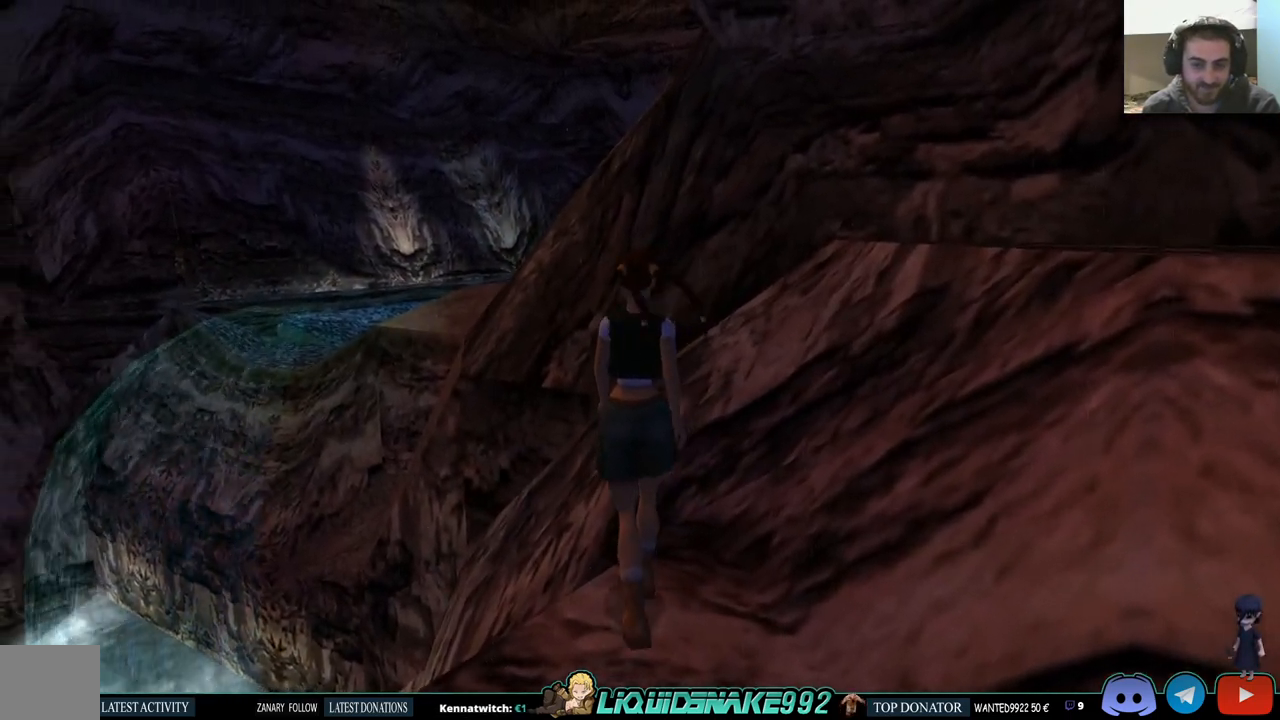
{"dt_ms": 500, "buttons": [], "left_stick": "center", "right_stick": "center", "events": [[150, "R1", "up"]]}
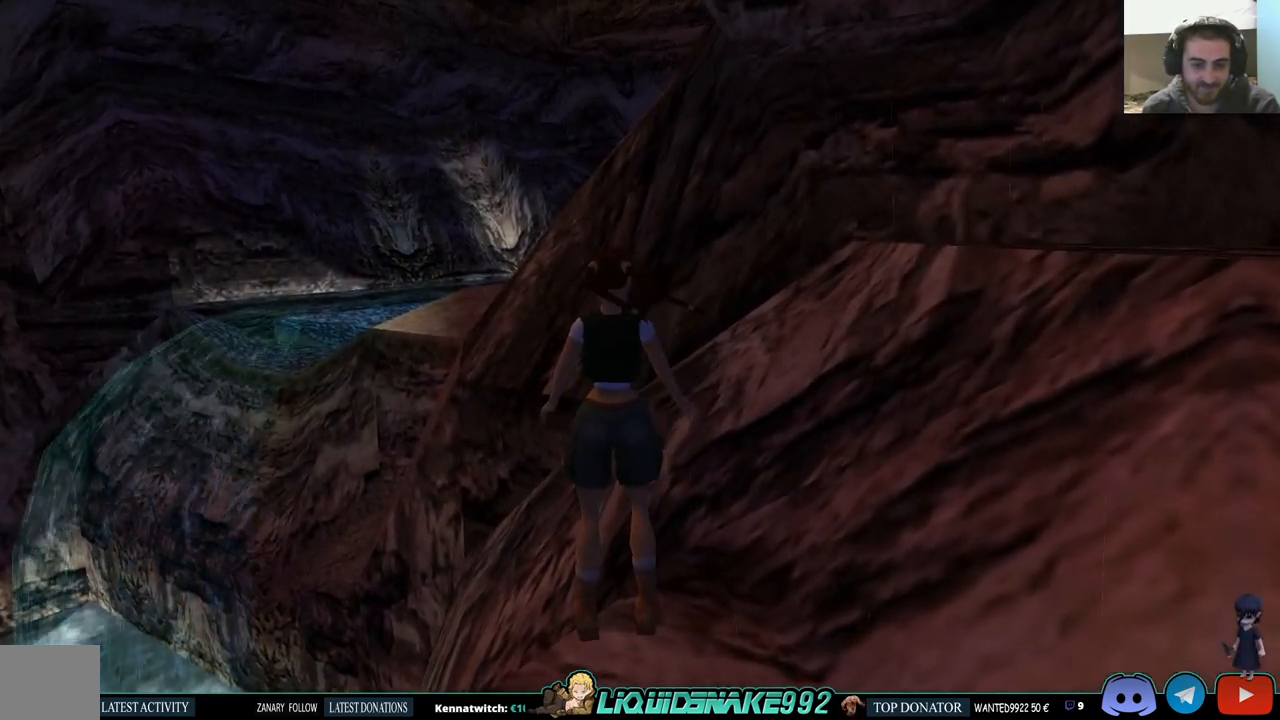
{"dt_ms": 500, "buttons": ["L1", "DPAD_RIGHT"], "left_stick": "center", "right_stick": "center", "events": [[250, "L1", "down"], [300, "DPAD_UP", "down"], [450, "DPAD_RIGHT", "down"], [500, "DPAD_UP", "up"]]}
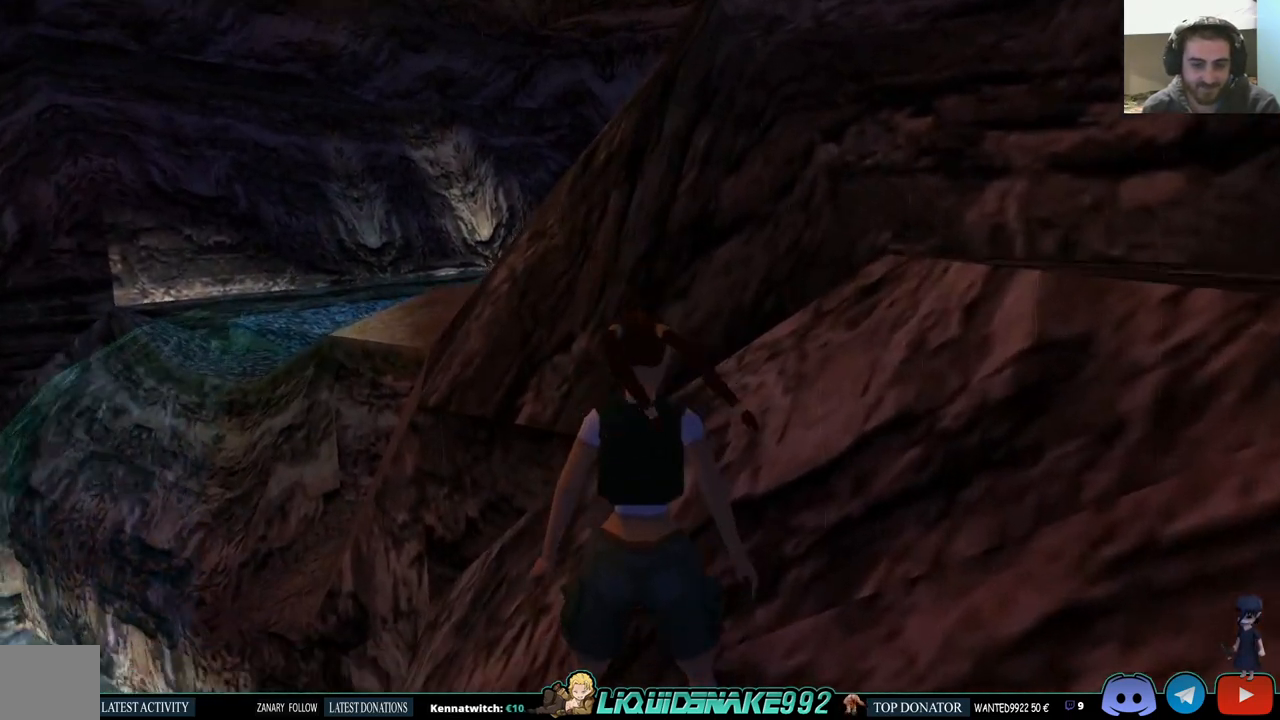
{"dt_ms": 500, "buttons": ["L1", "DPAD_RIGHT"], "left_stick": "center", "right_stick": "center", "events": []}
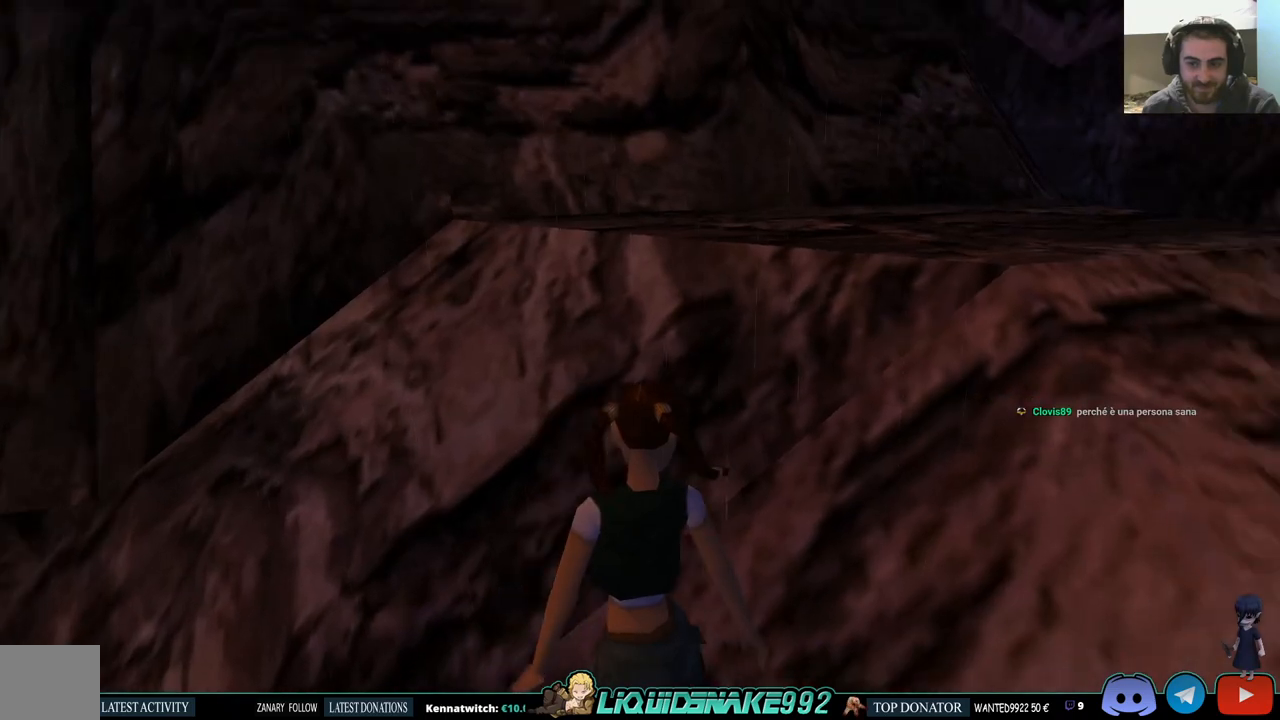
{"dt_ms": 500, "buttons": ["L1", "DPAD_DOWN"], "left_stick": "center", "right_stick": "center", "events": [[17, "DPAD_RIGHT", "up"], [167, "DPAD_DOWN", "down"]]}
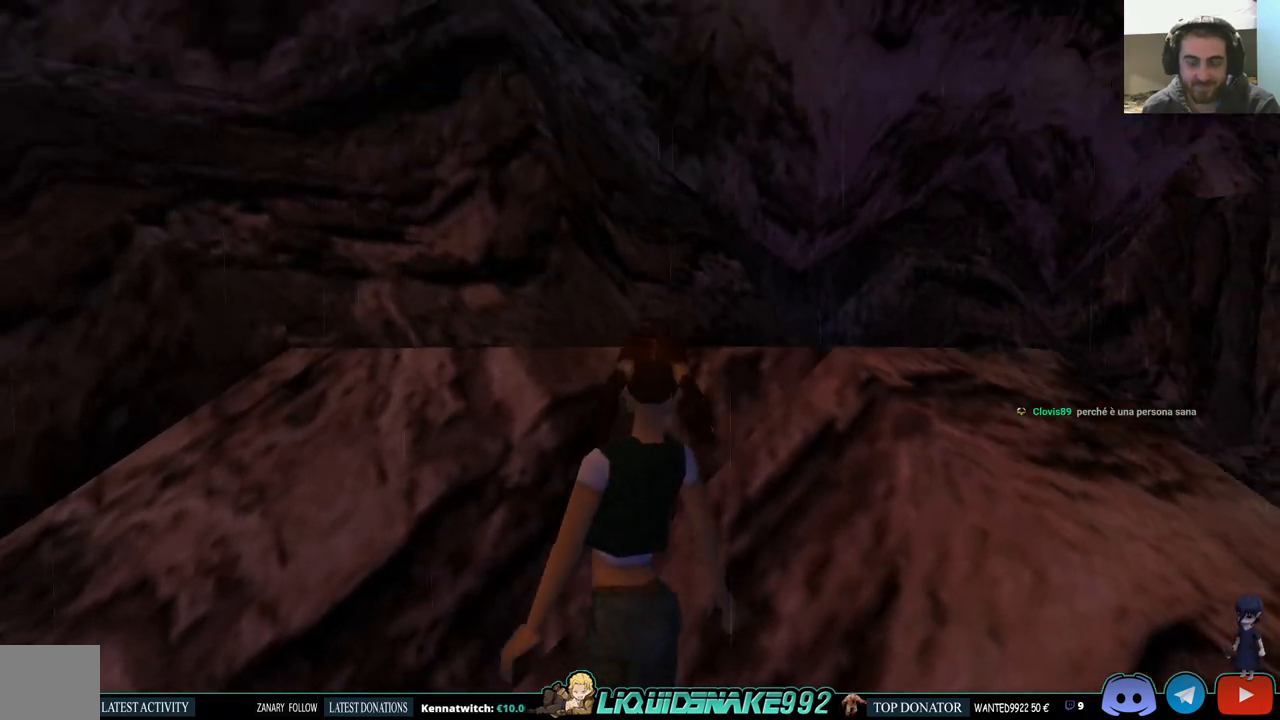
{"dt_ms": 500, "buttons": ["L1"], "left_stick": "center", "right_stick": "center", "events": [[50, "DPAD_DOWN", "up"]]}